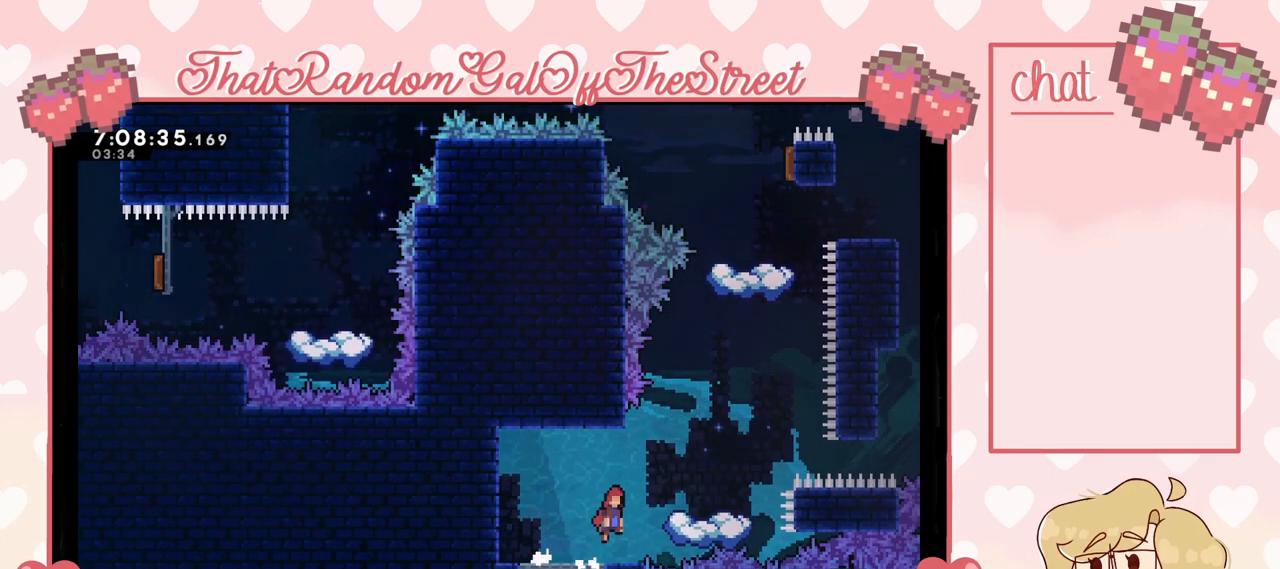
Gameplay with a controller (Xbox layout); each line is a JSON object with the inputs held at the frame after it. "events" lists button and stick changes between this image and that frame as [ms after this image, input, new state], when the widget could be followed in between.
{"buttons": [], "left_stick": "center", "right_stick": "center", "events": [[300, "A", "up"], [500, "left_stick", "center"]]}
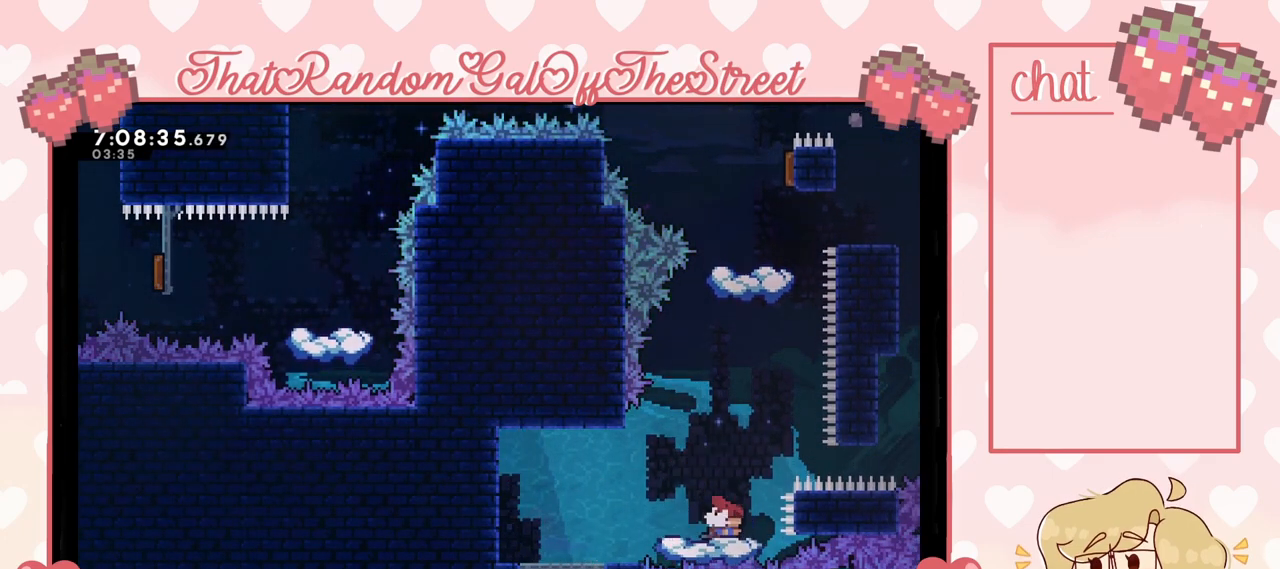
{"buttons": [], "left_stick": "right", "right_stick": "center", "events": [[167, "A", "down"], [433, "left_stick", "right"], [467, "A", "up"]]}
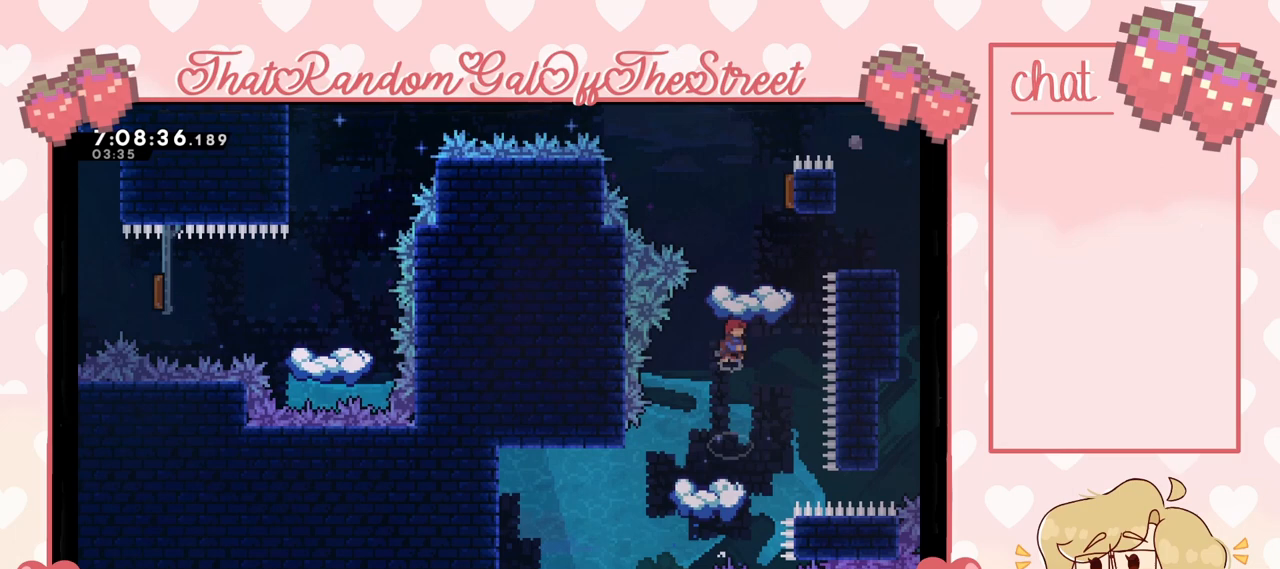
{"buttons": [], "left_stick": "center", "right_stick": "center", "events": [[33, "X", "down"], [33, "left_stick", "up"], [167, "X", "up"], [233, "left_stick", "center"], [333, "left_stick", "right"], [500, "left_stick", "center"]]}
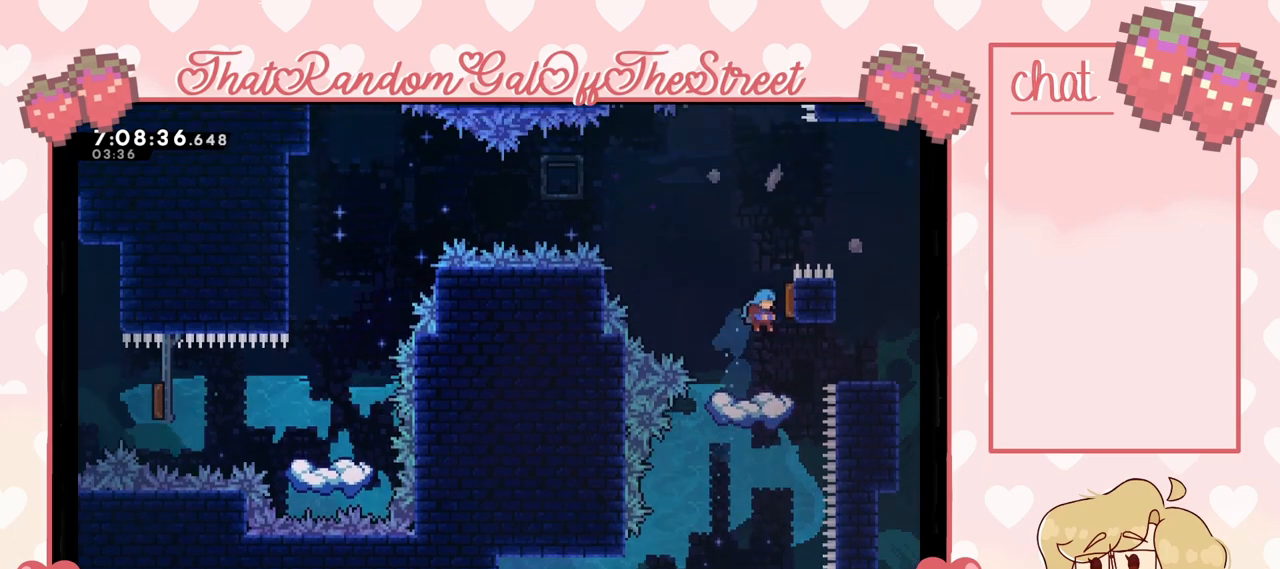
{"buttons": [], "left_stick": "center", "right_stick": "center", "events": []}
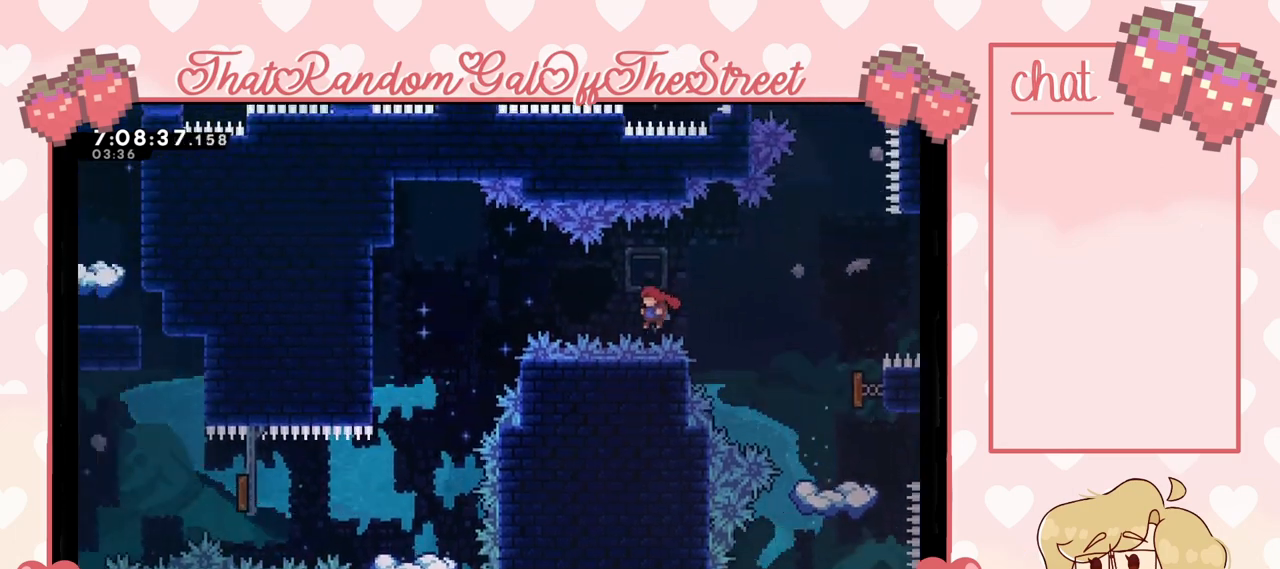
{"buttons": [], "left_stick": "right", "right_stick": "center", "events": [[33, "left_stick", "up"], [67, "X", "down"], [200, "X", "up"], [267, "left_stick", "center"], [333, "left_stick", "right"]]}
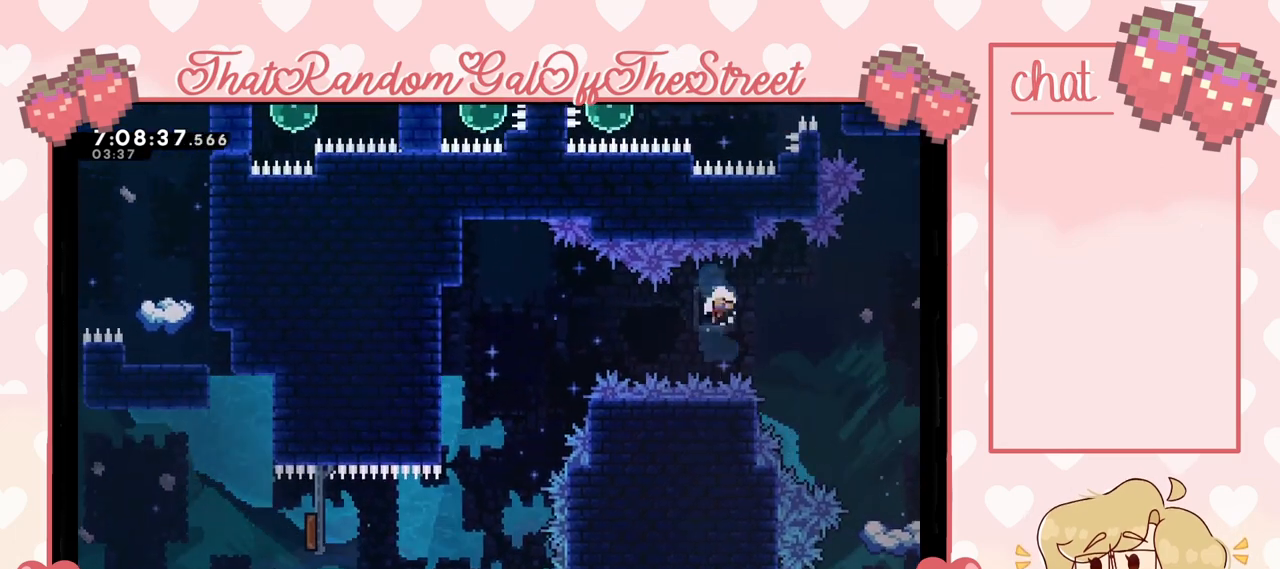
{"buttons": [], "left_stick": "right", "right_stick": "center", "events": [[100, "A", "down"], [100, "X", "down"], [100, "Y", "down"], [133, "B", "down"], [233, "A", "up"], [233, "B", "up"], [267, "Y", "up"], [300, "X", "up"]]}
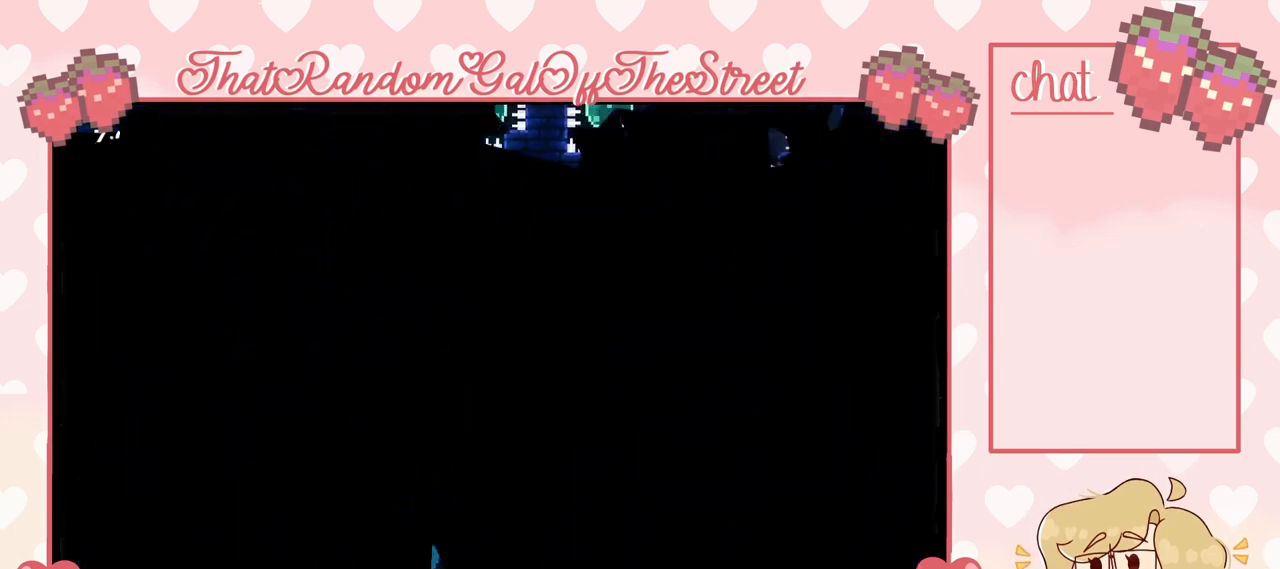
{"buttons": [], "left_stick": "center", "right_stick": "center", "events": [[133, "left_stick", "center"]]}
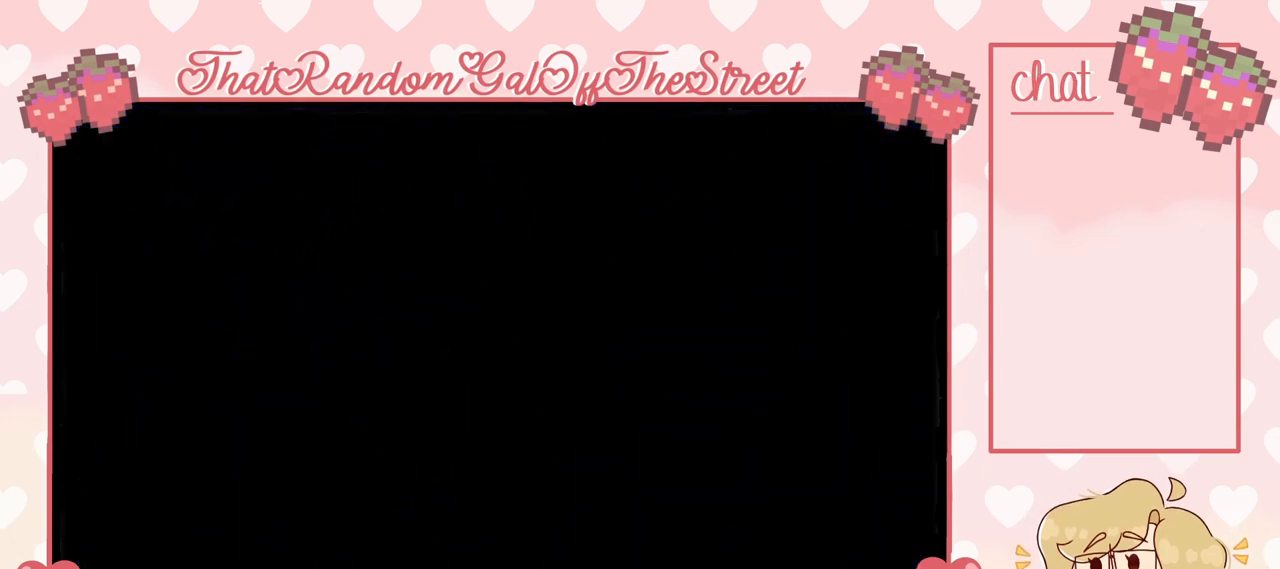
{"buttons": [], "left_stick": "center", "right_stick": "center", "events": []}
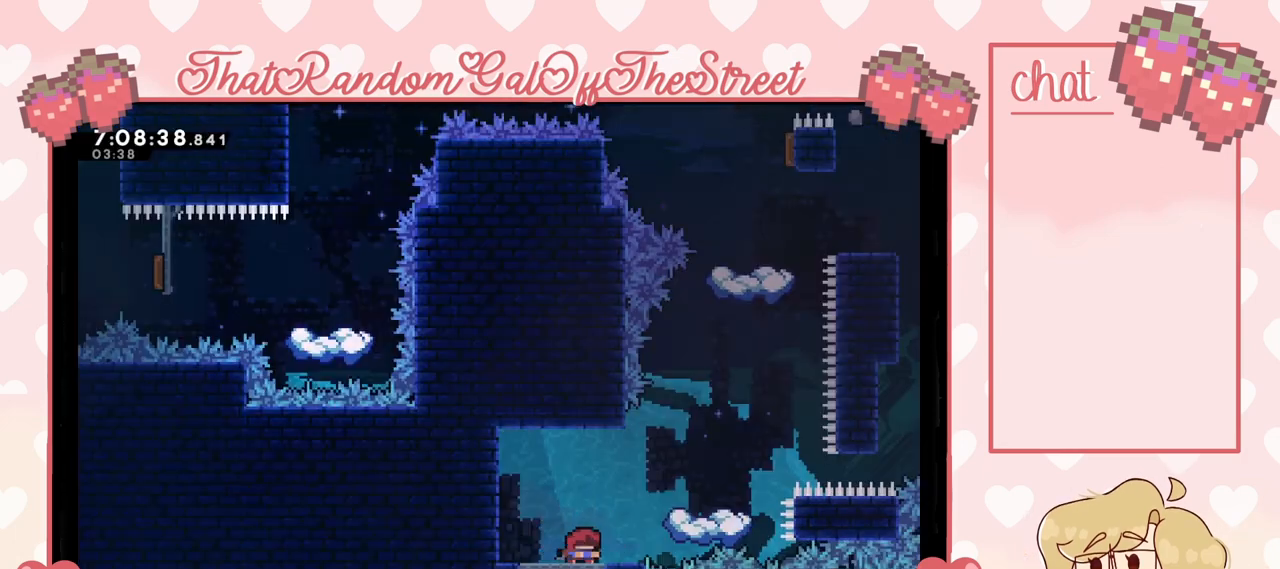
{"buttons": [], "left_stick": "up-right", "right_stick": "center", "events": [[33, "left_stick", "right"], [100, "A", "down"], [267, "A", "up"], [300, "left_stick", "up-right"], [367, "X", "down"], [467, "X", "up"]]}
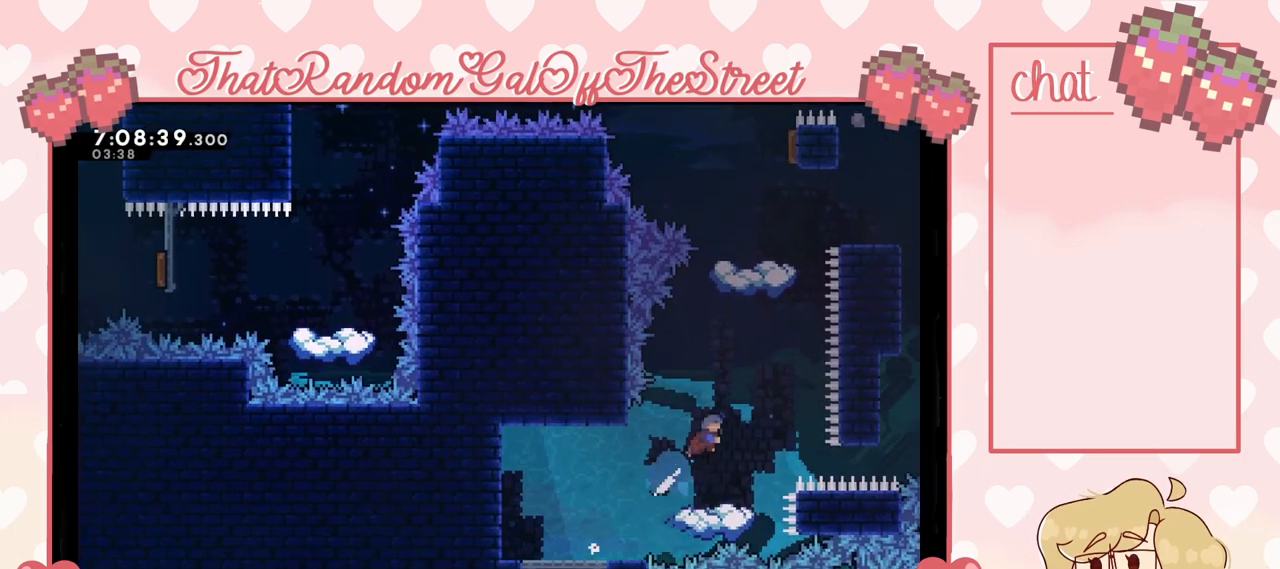
{"buttons": [], "left_stick": "center", "right_stick": "center", "events": [[33, "left_stick", "center"], [133, "left_stick", "left"], [467, "left_stick", "center"]]}
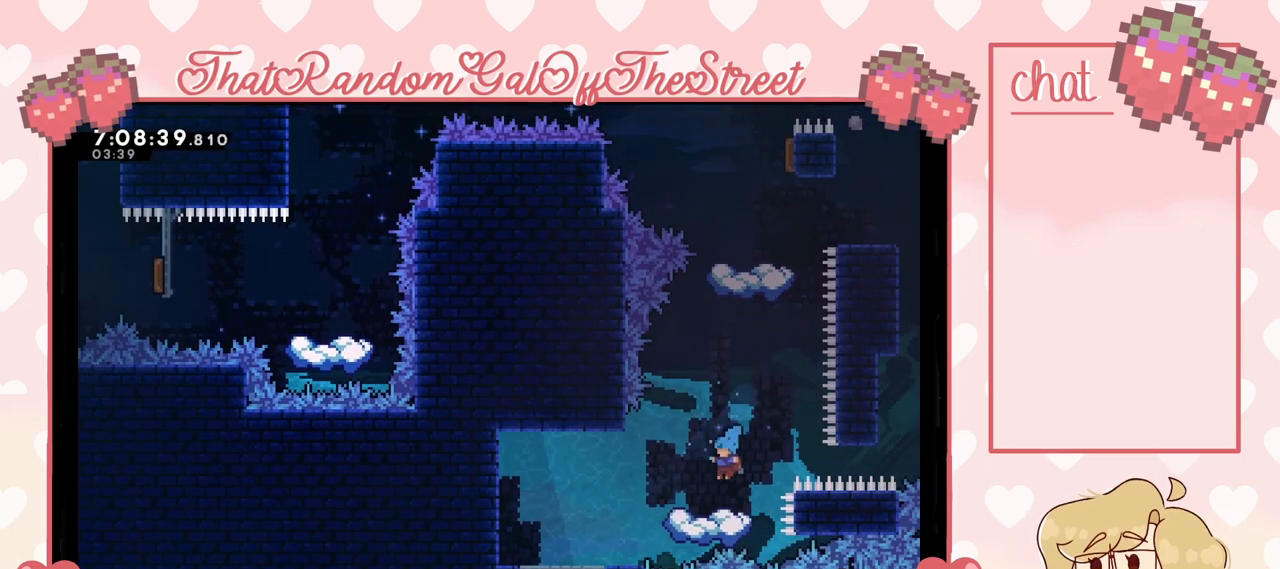
{"buttons": ["A"], "left_stick": "right", "right_stick": "center", "events": [[467, "A", "down"], [500, "left_stick", "right"]]}
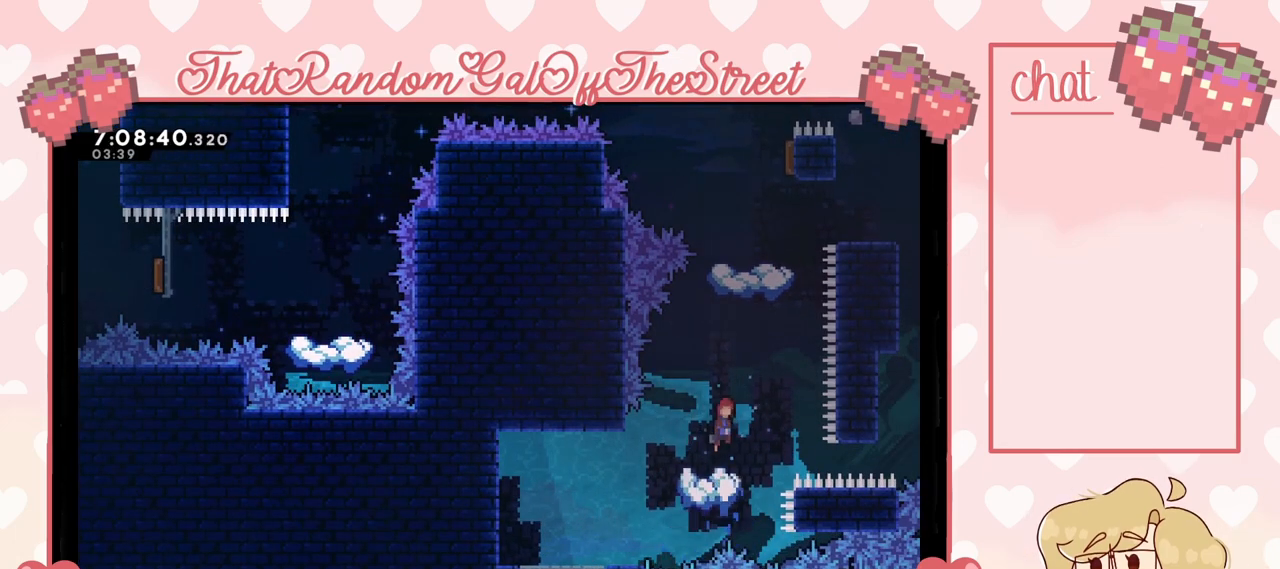
{"buttons": [], "left_stick": "center", "right_stick": "center", "events": [[133, "left_stick", "center"], [500, "A", "up"]]}
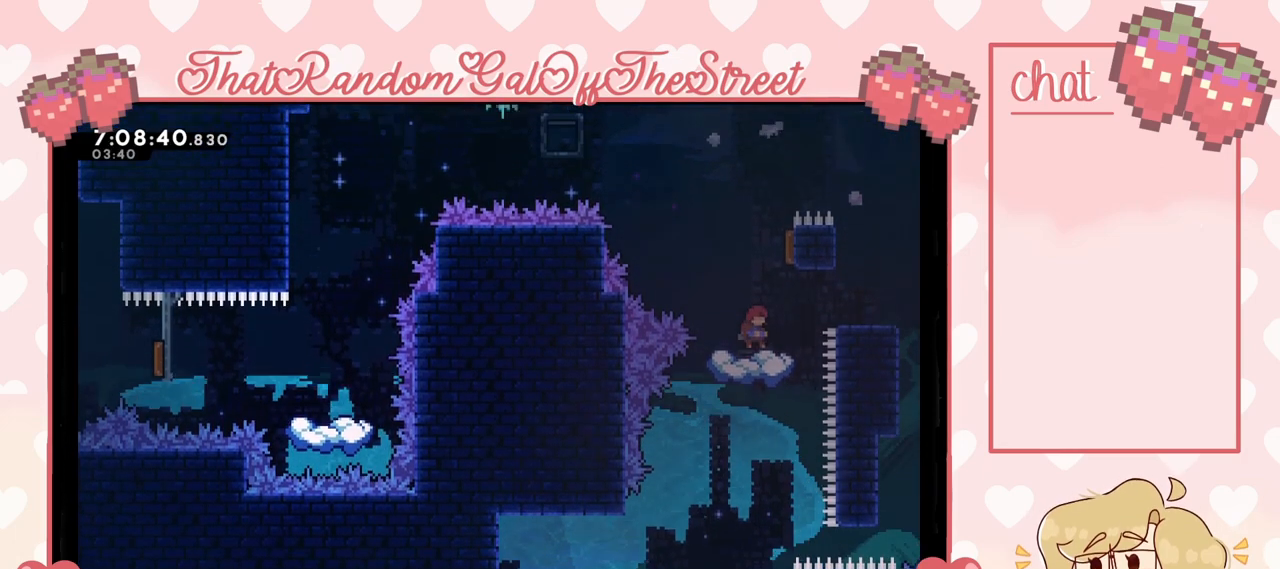
{"buttons": ["A"], "left_stick": "center", "right_stick": "center", "events": [[333, "A", "down"]]}
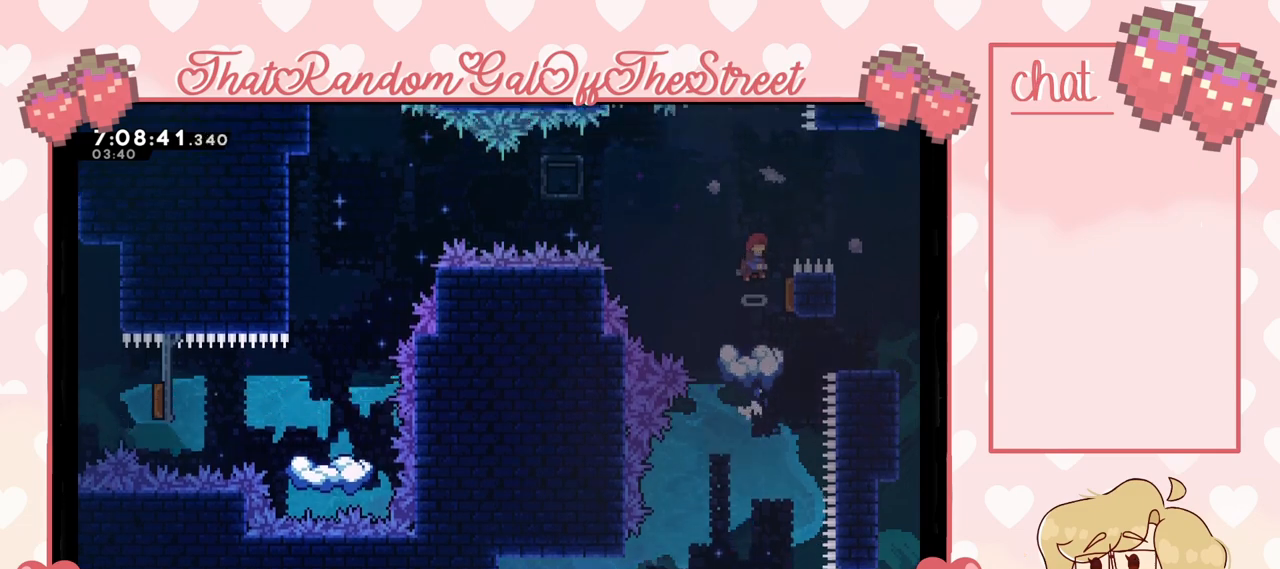
{"buttons": ["A"], "left_stick": "center", "right_stick": "center", "events": []}
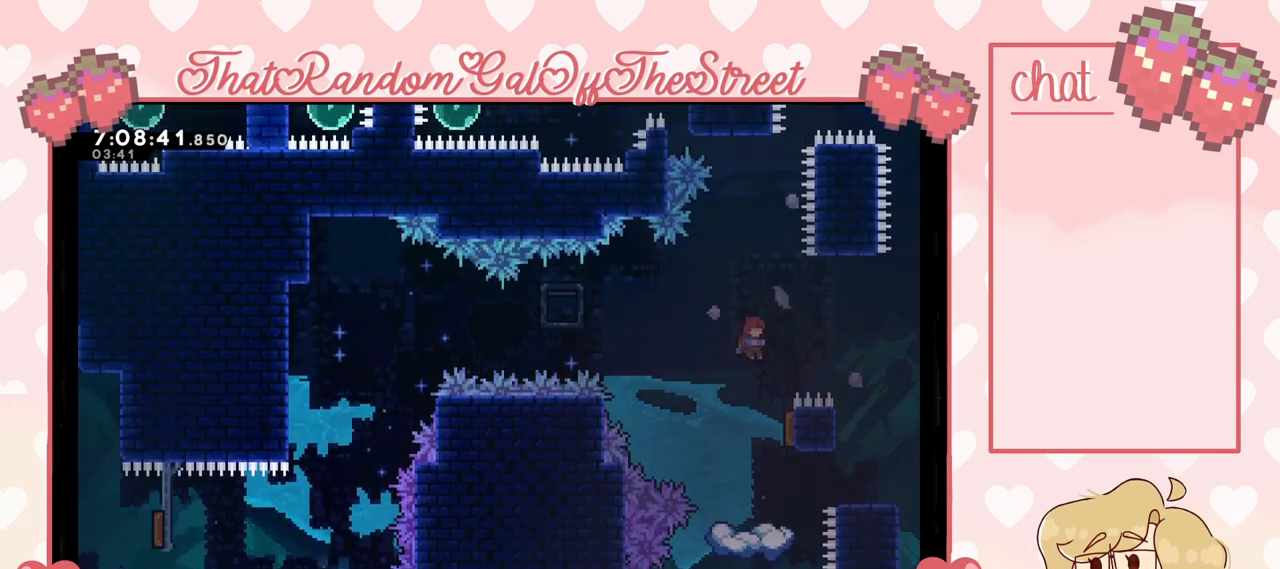
{"buttons": [], "left_stick": "left", "right_stick": "center", "events": [[33, "left_stick", "right"], [300, "left_stick", "left"], [400, "A", "up"]]}
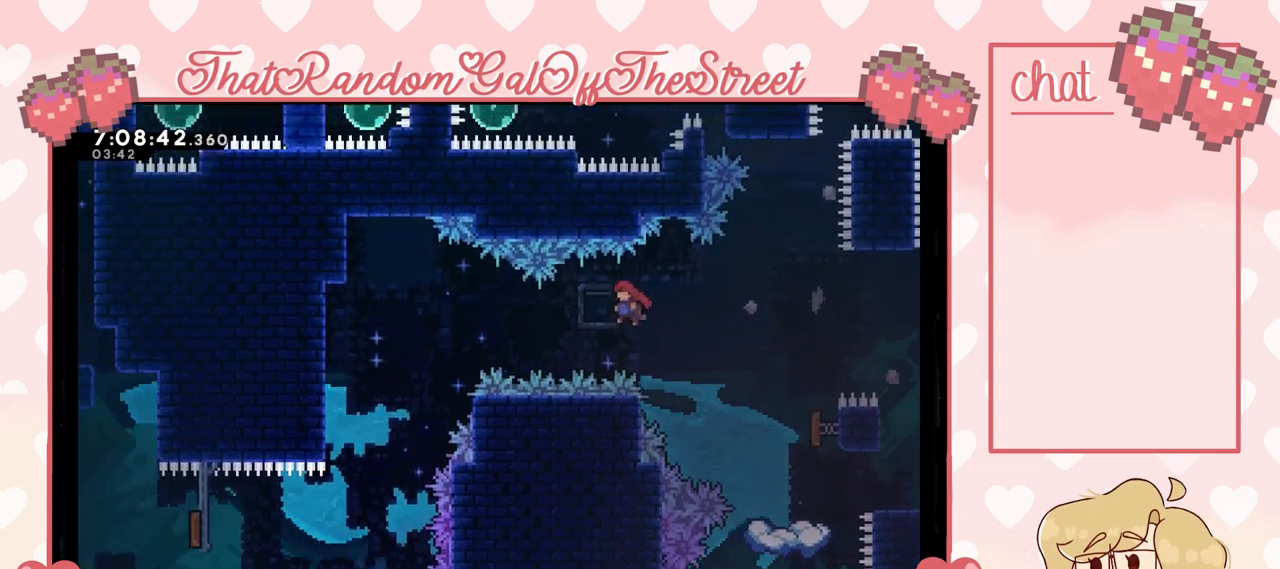
{"buttons": [], "left_stick": "left", "right_stick": "center", "events": [[167, "X", "down"], [267, "X", "up"]]}
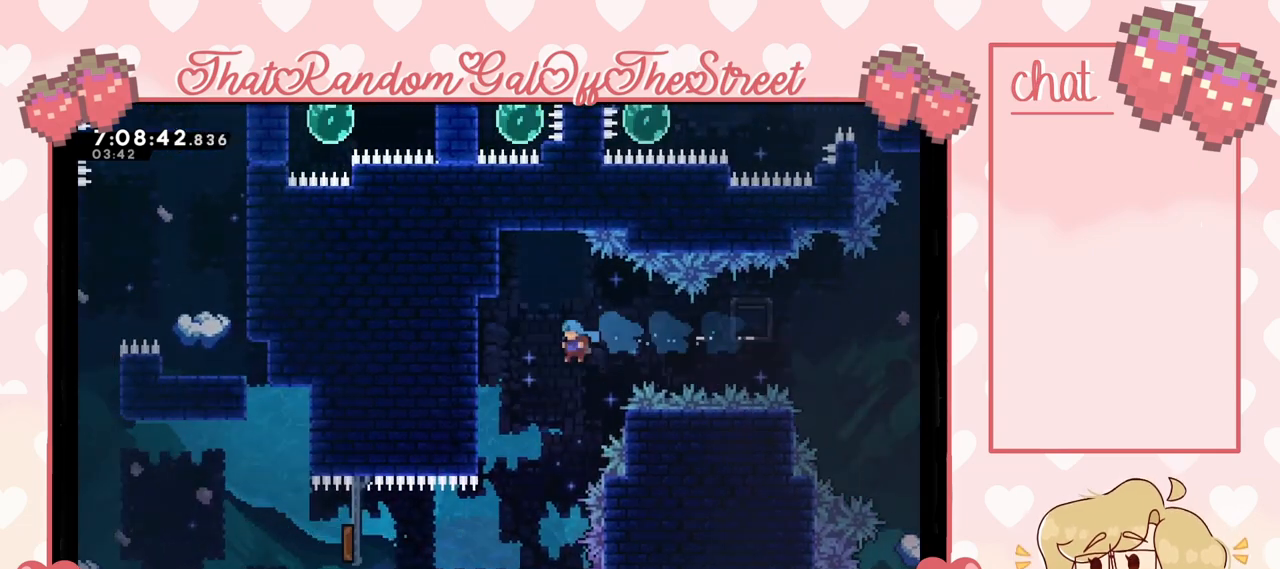
{"buttons": [], "left_stick": "center", "right_stick": "center", "events": [[100, "left_stick", "center"], [167, "left_stick", "right"], [267, "left_stick", "center"]]}
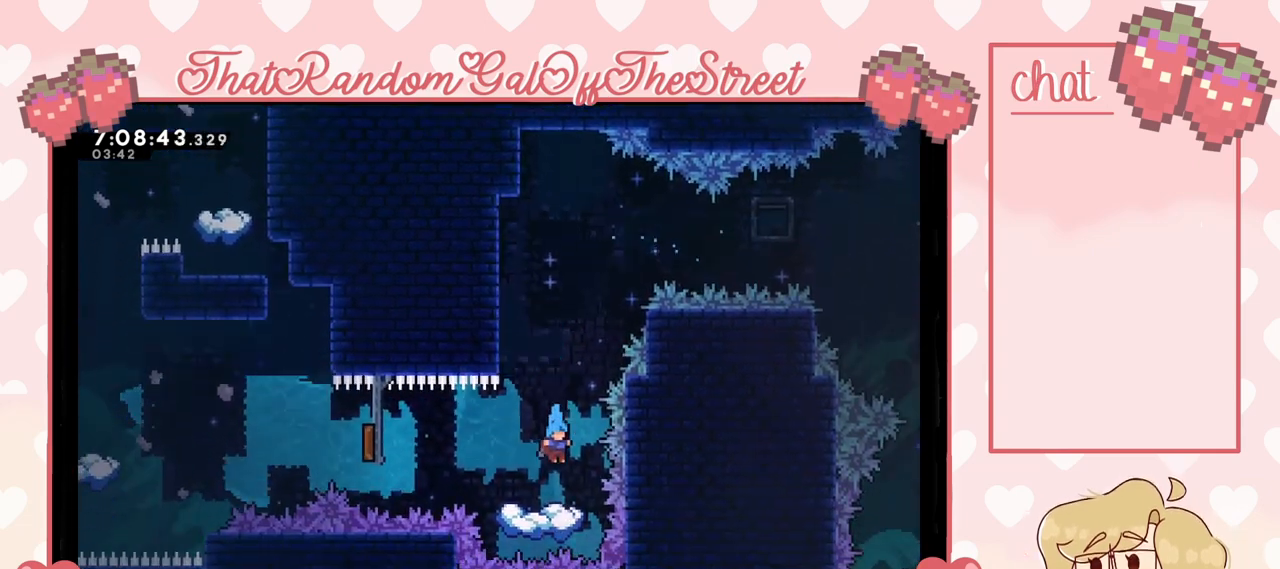
{"buttons": ["A"], "left_stick": "center", "right_stick": "center", "events": [[433, "A", "down"]]}
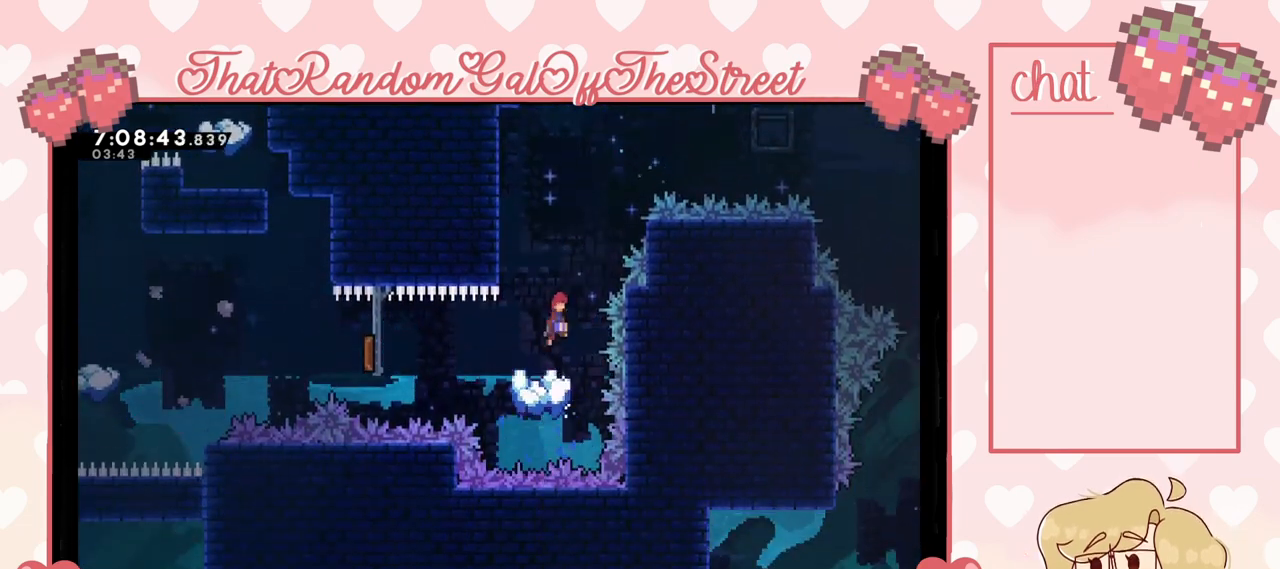
{"buttons": ["A"], "left_stick": "center", "right_stick": "center", "events": [[67, "left_stick", "left"], [233, "left_stick", "center"]]}
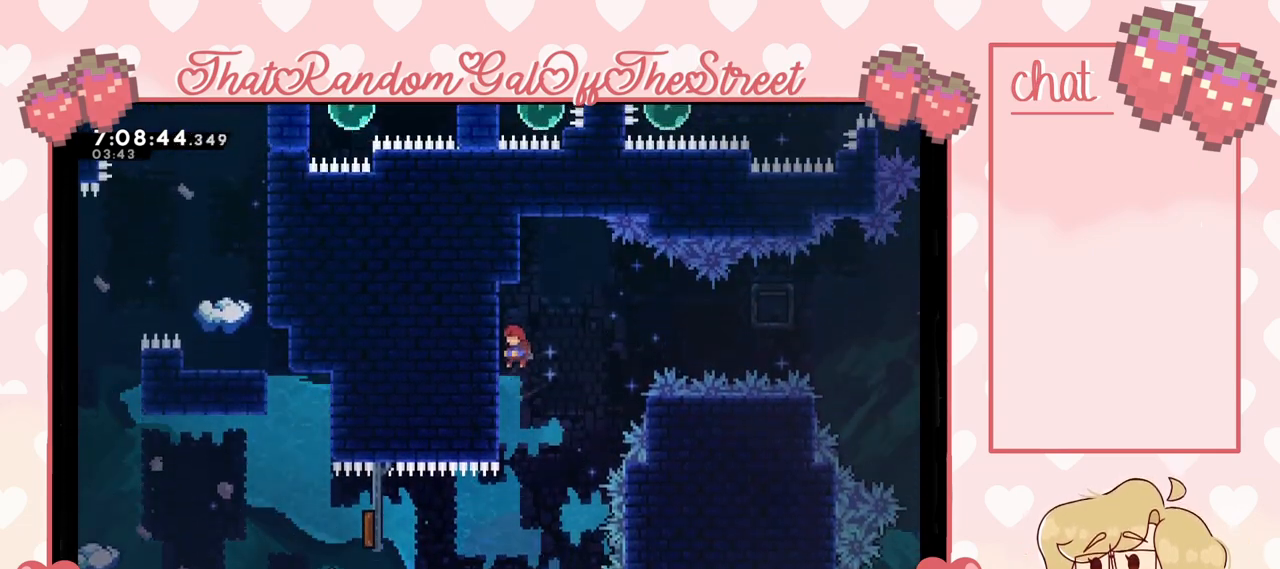
{"buttons": ["X"], "left_stick": "left", "right_stick": "center", "events": [[133, "A", "up"], [367, "left_stick", "left"], [500, "X", "down"]]}
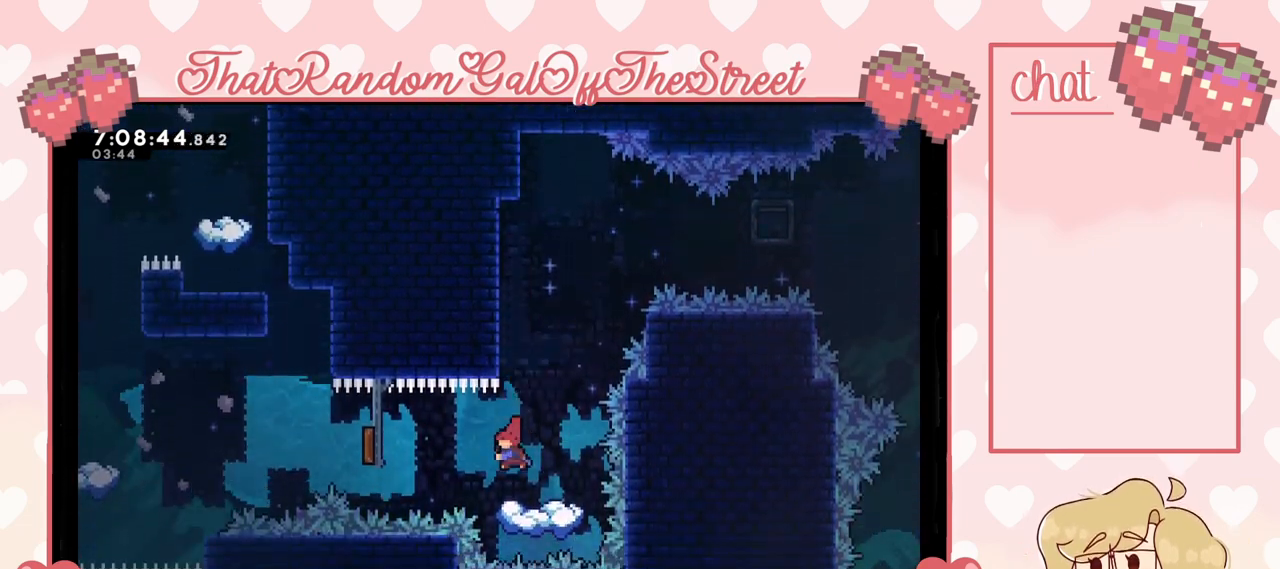
{"buttons": [], "left_stick": "left", "right_stick": "center", "events": [[200, "X", "up"]]}
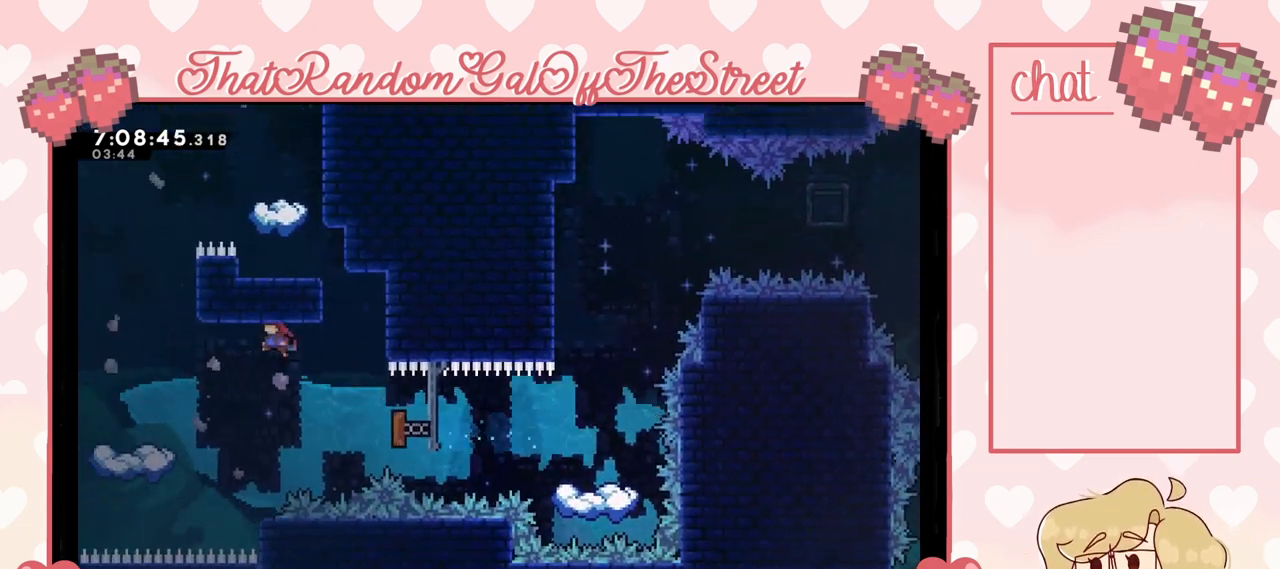
{"buttons": [], "left_stick": "up", "right_stick": "center", "events": [[267, "left_stick", "up-left"], [333, "X", "down"], [367, "left_stick", "up"], [500, "X", "up"]]}
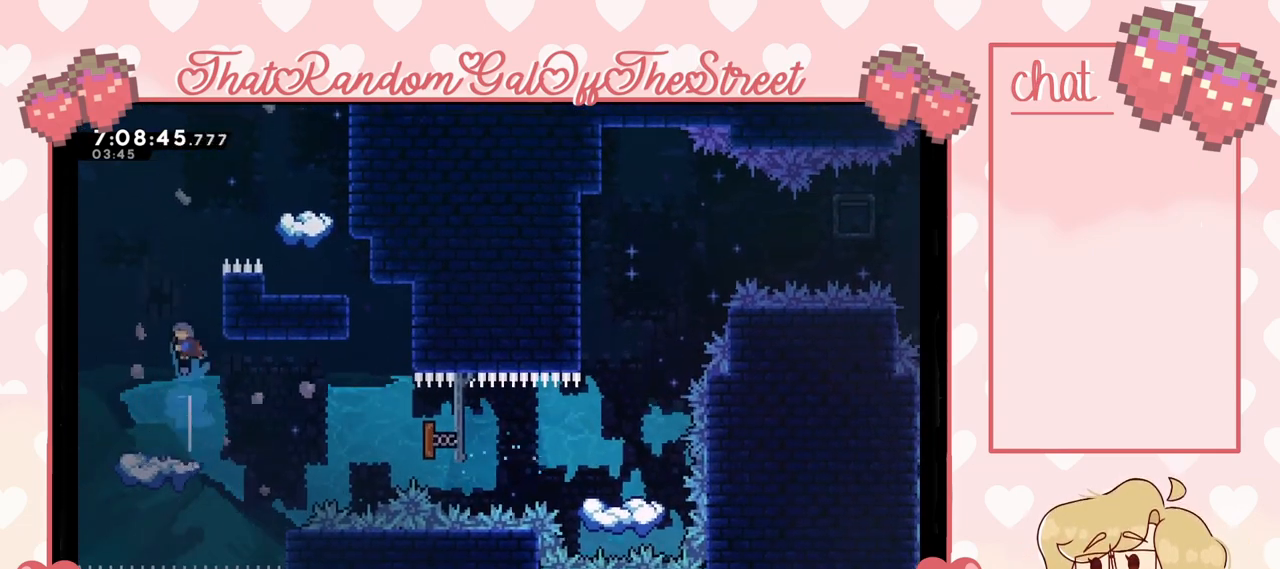
{"buttons": ["L2"], "left_stick": "up-right", "right_stick": "center", "events": [[100, "left_stick", "right"], [200, "L2", "down"], [267, "left_stick", "up-right"]]}
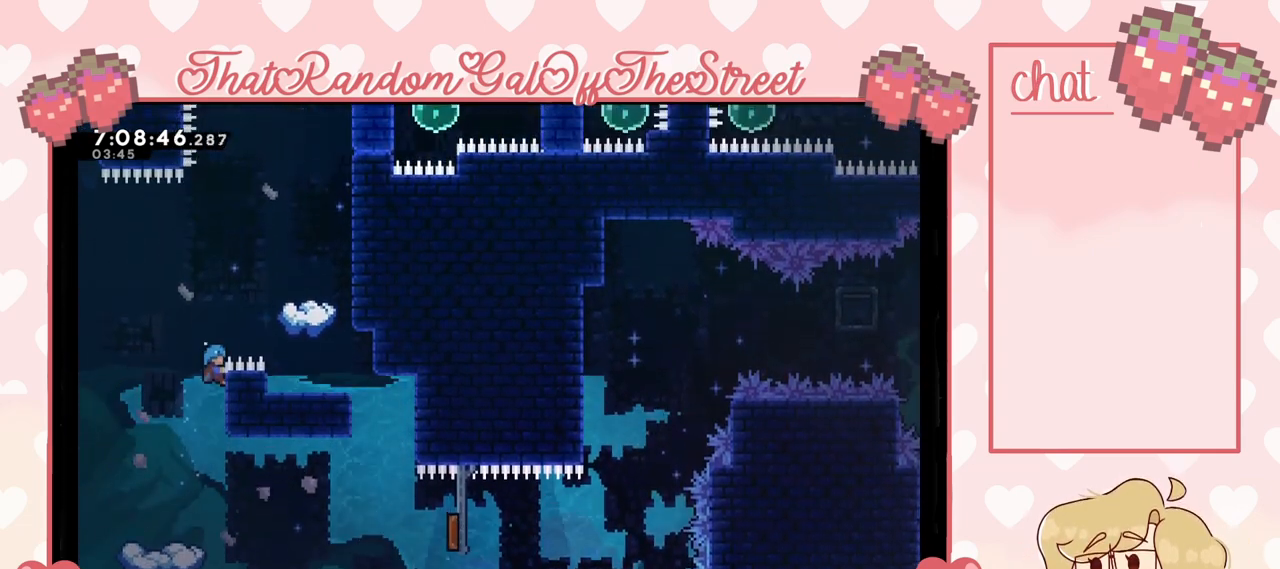
{"buttons": [], "left_stick": "up-right", "right_stick": "center", "events": [[67, "A", "down"], [200, "L2", "up"], [500, "A", "up"]]}
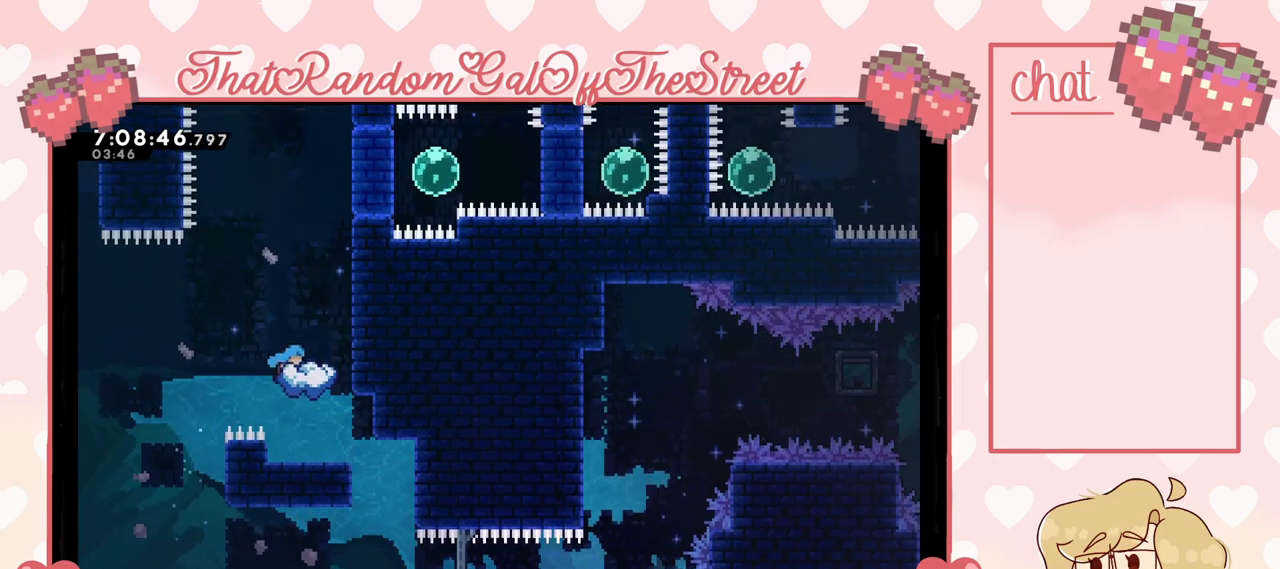
{"buttons": [], "left_stick": "center", "right_stick": "center", "events": [[67, "left_stick", "center"]]}
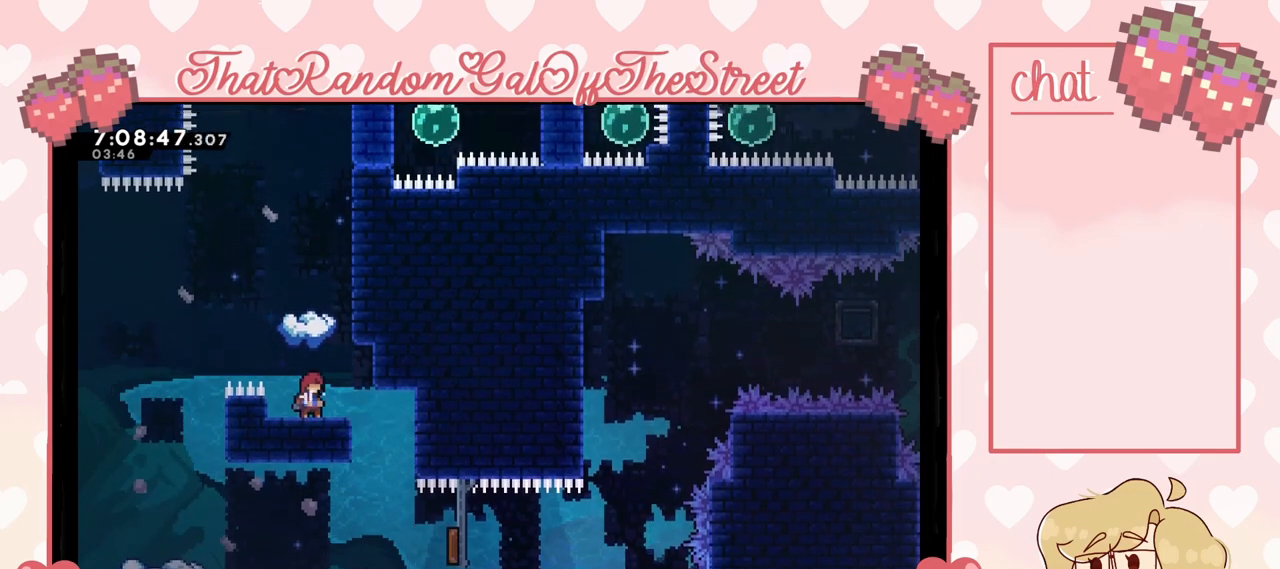
{"buttons": [], "left_stick": "center", "right_stick": "center", "events": []}
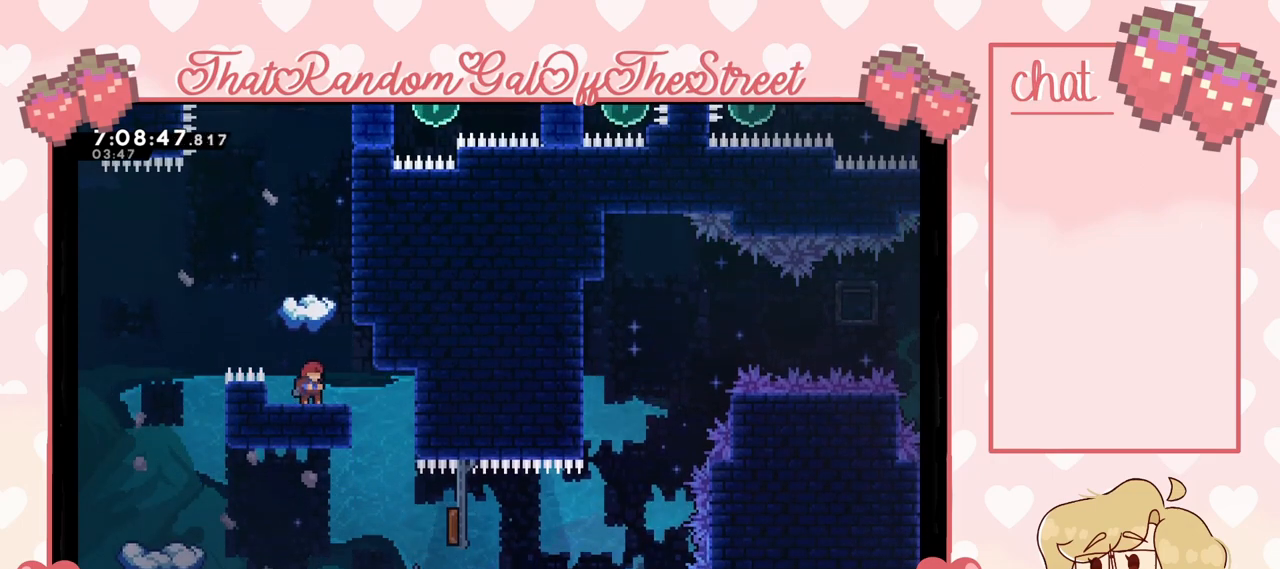
{"buttons": [], "left_stick": "center", "right_stick": "center", "events": []}
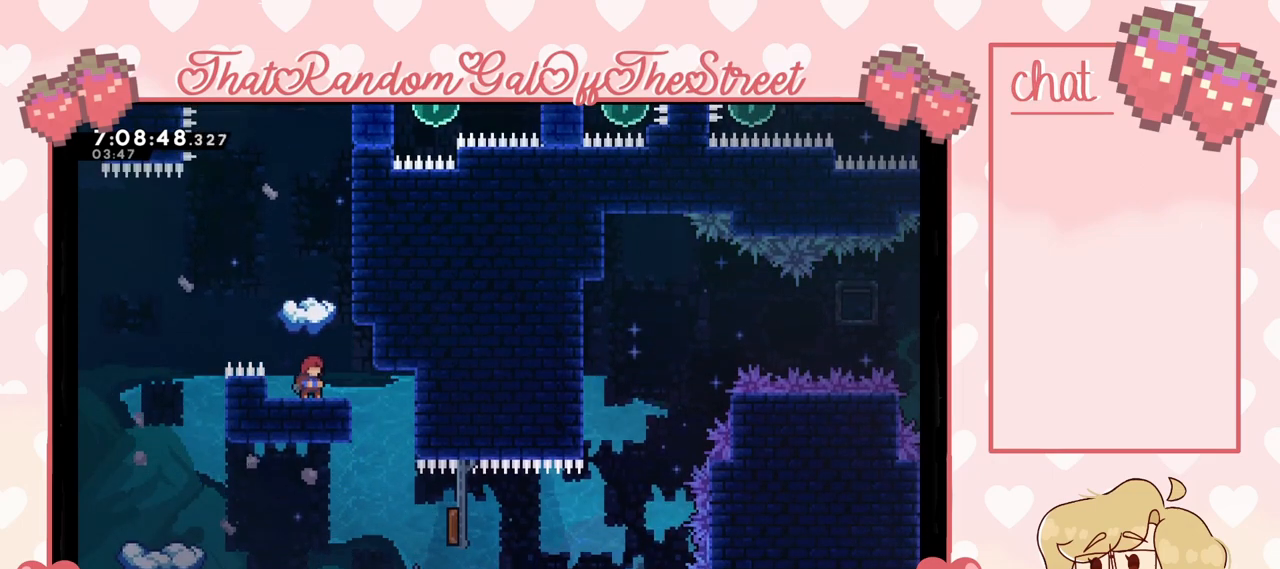
{"buttons": [], "left_stick": "center", "right_stick": "center", "events": []}
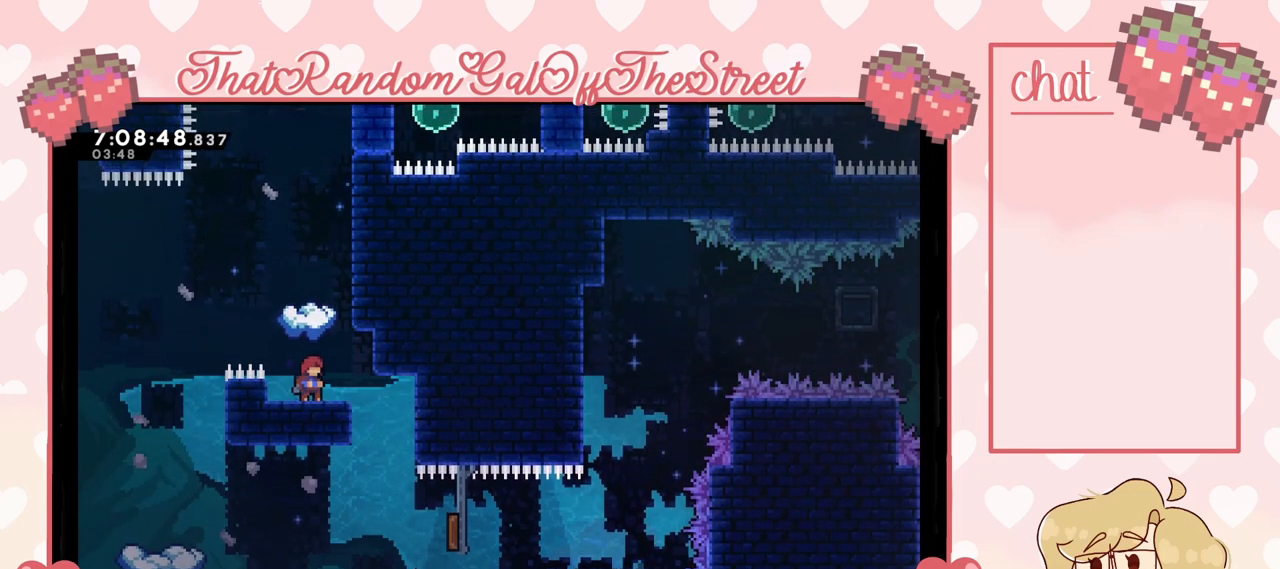
{"buttons": [], "left_stick": "center", "right_stick": "center", "events": []}